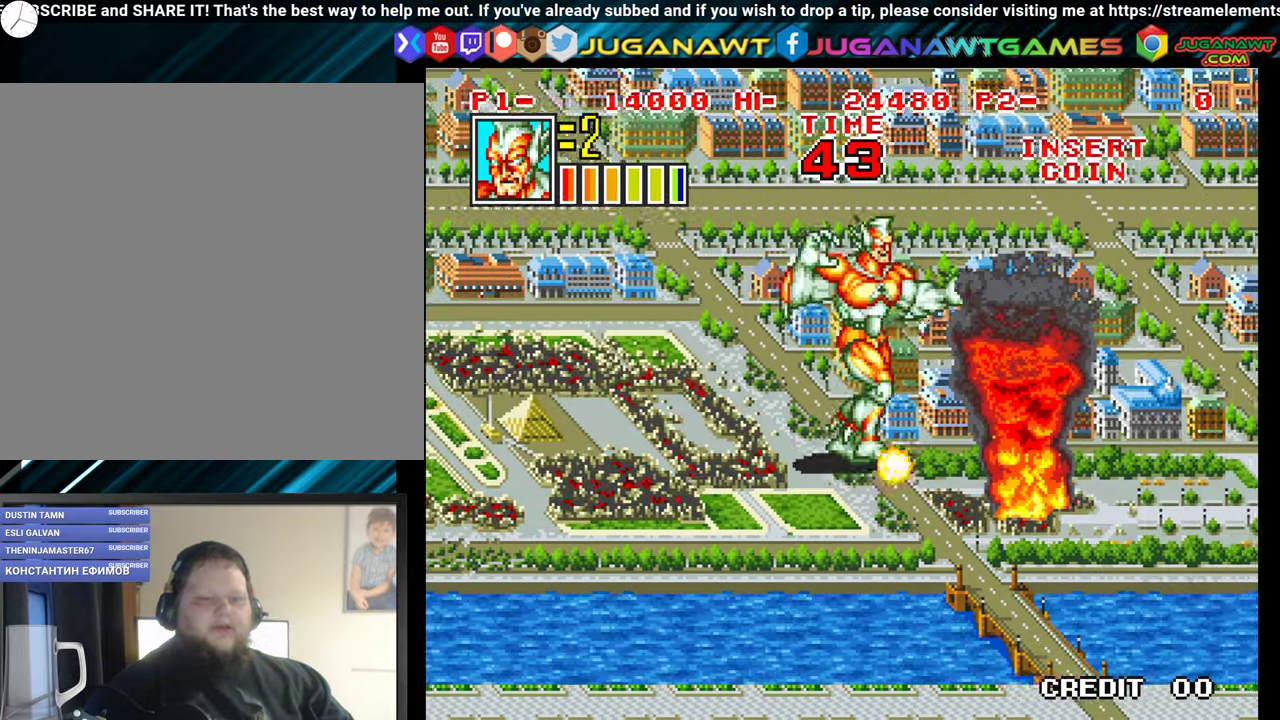
Gameplay with a controller (Xbox layout); each line is a JSON object with the inputs held at the frame after it. "events" lists button and stick changes between this image and that frame as [ms after this image, input, new state], when the widget could be followed in between. Not read: left_stick right_stick.
{"buttons": ["DPAD_RIGHT"], "events": [[34, "A", "down"], [84, "DPAD_RIGHT", "up"], [134, "DPAD_UP", "up"], [167, "A", "up"], [450, "DPAD_RIGHT", "down"]]}
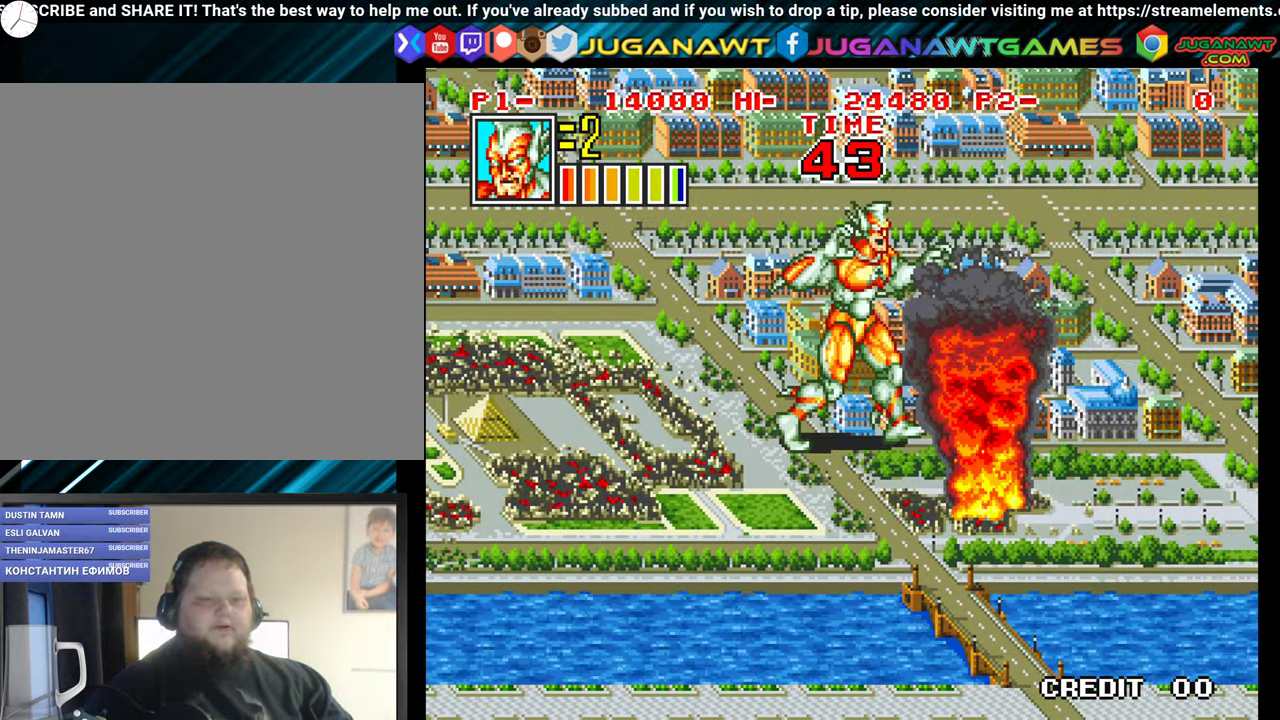
{"buttons": ["DPAD_RIGHT"], "events": [[67, "DPAD_UP", "down"], [217, "A", "down"], [234, "DPAD_UP", "up"], [334, "DPAD_RIGHT", "up"], [350, "A", "up"], [484, "DPAD_RIGHT", "down"]]}
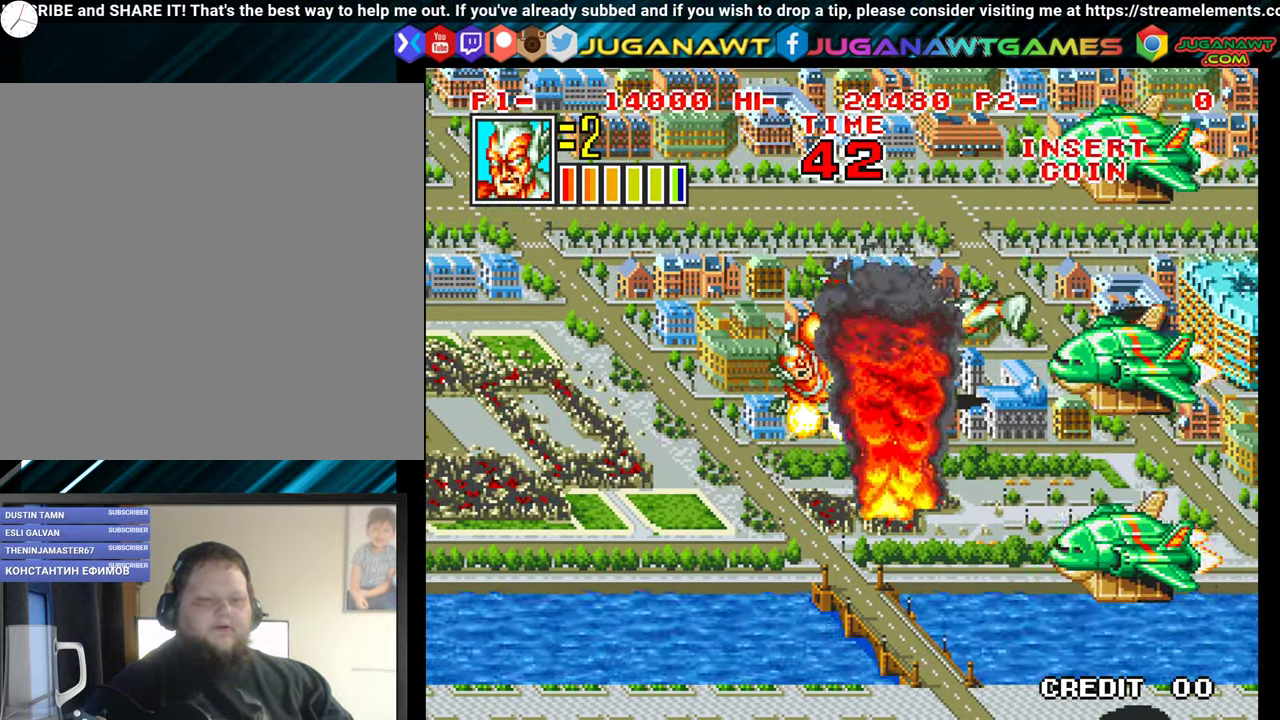
{"buttons": [], "events": [[150, "A", "down"], [150, "DPAD_RIGHT", "up"], [234, "A", "up"], [334, "A", "down"], [400, "A", "up"]]}
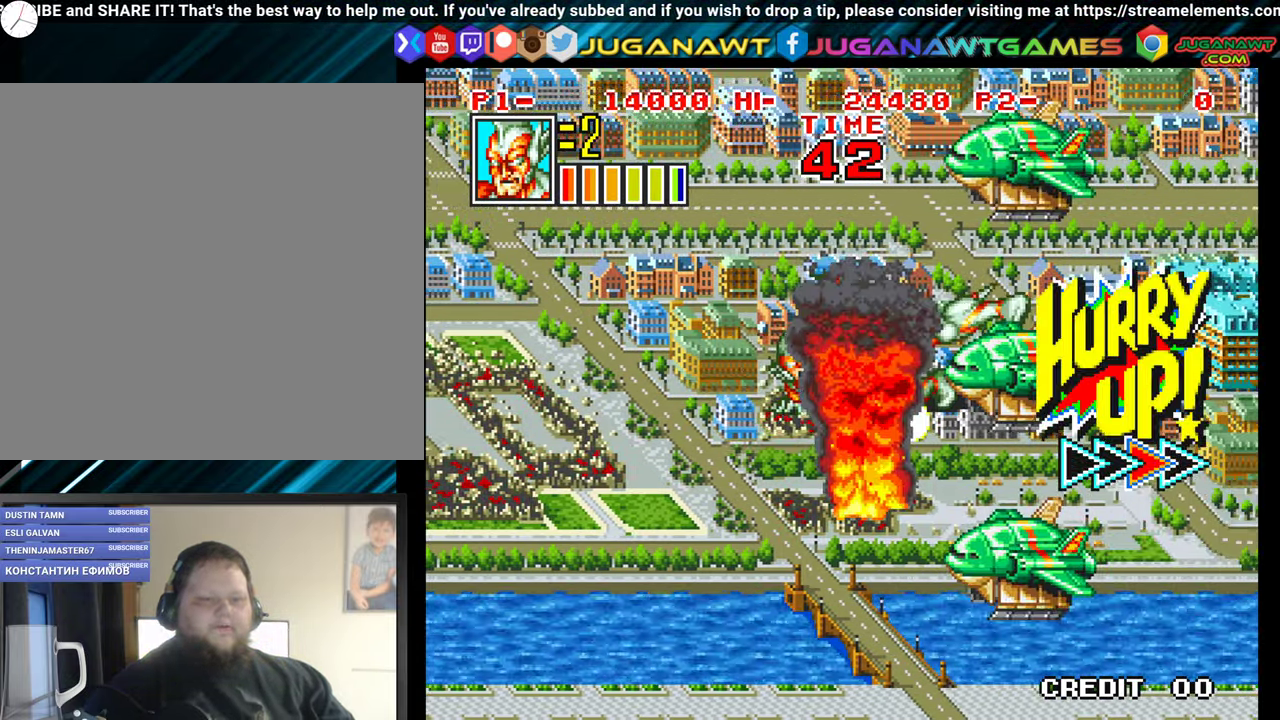
{"buttons": ["DPAD_UP"], "events": [[83, "DPAD_UP", "down"], [83, "X", "down"], [166, "X", "up"]]}
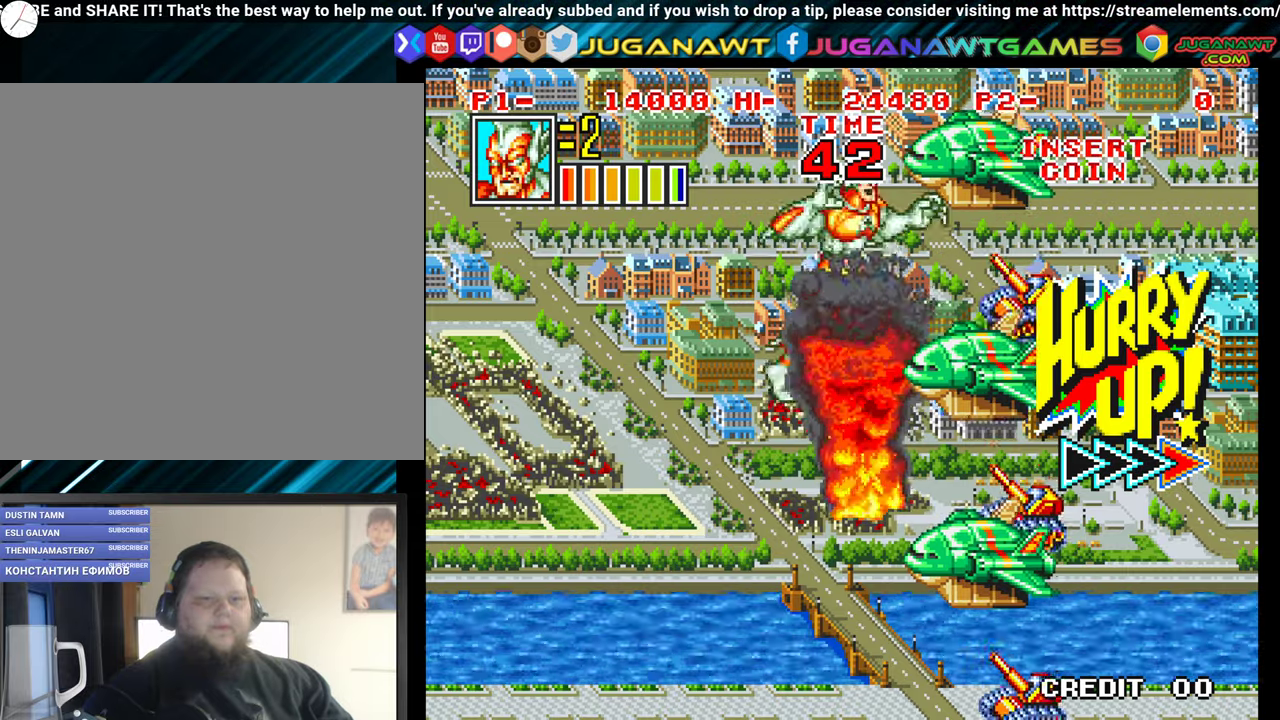
{"buttons": ["A"], "events": [[16, "X", "down"], [116, "X", "up"], [216, "DPAD_UP", "up"], [233, "X", "down"], [316, "X", "up"], [466, "A", "down"]]}
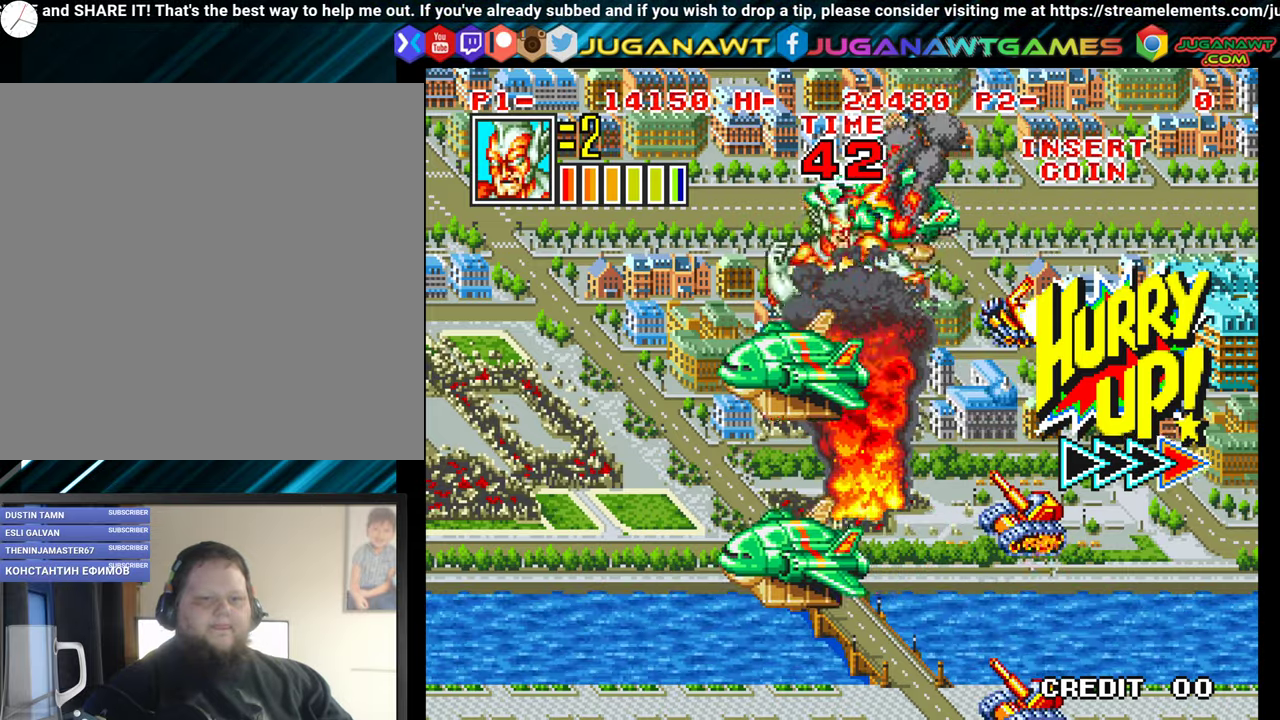
{"buttons": ["DPAD_DOWN"], "events": [[50, "A", "up"], [133, "A", "down"], [250, "A", "up"], [350, "DPAD_DOWN", "down"]]}
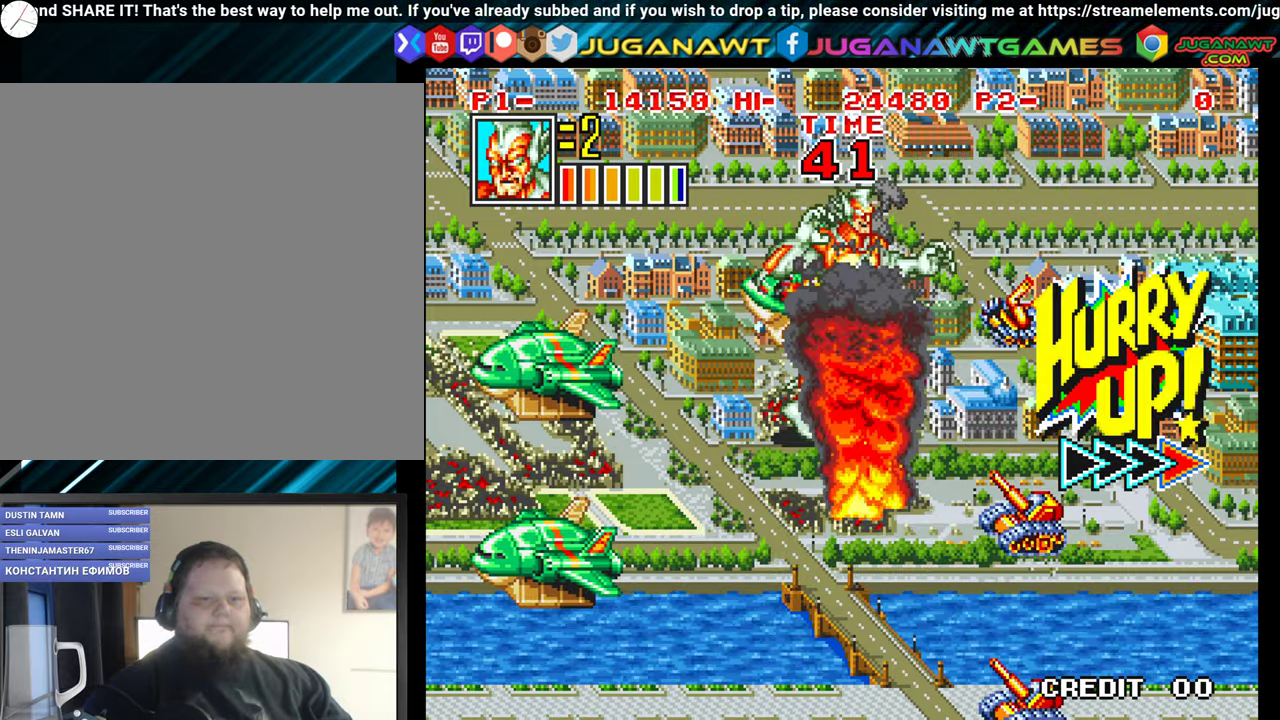
{"buttons": [], "events": [[283, "A", "down"], [333, "DPAD_DOWN", "up"], [400, "A", "up"]]}
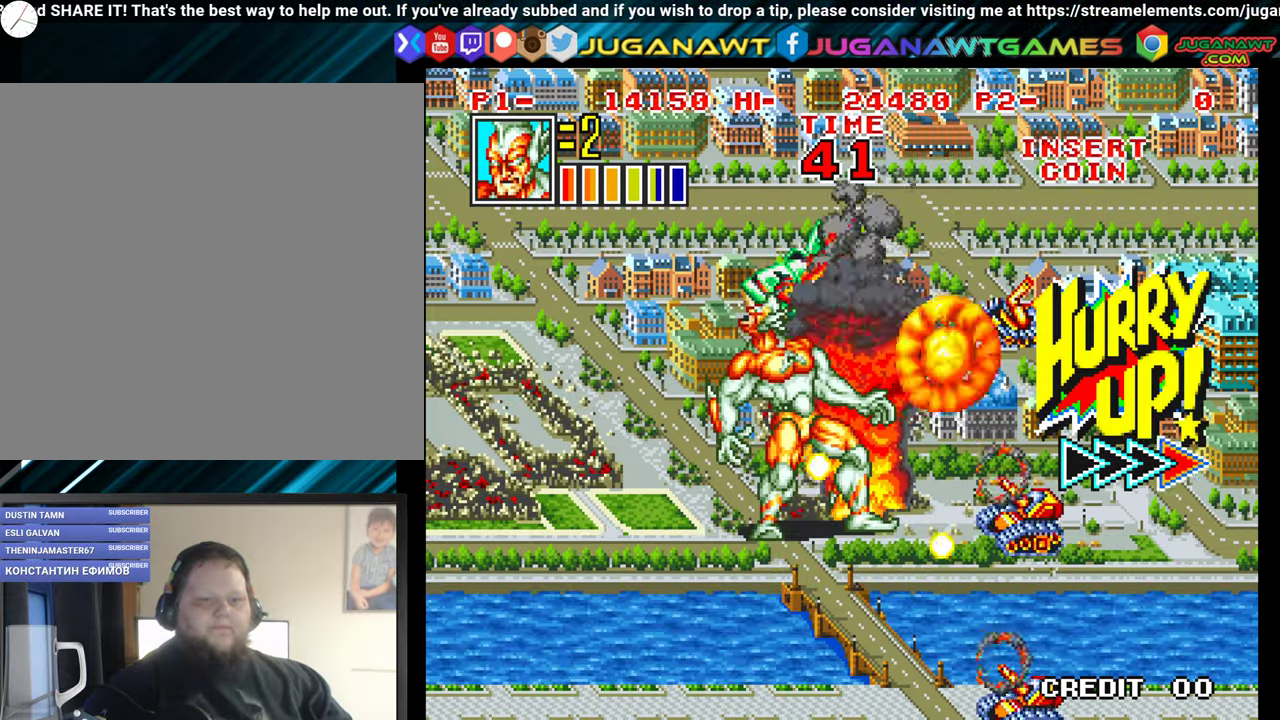
{"buttons": ["DPAD_RIGHT"], "events": [[100, "DPAD_DOWN", "down"], [200, "A", "down"], [200, "DPAD_RIGHT", "down"], [283, "A", "up"], [383, "A", "down"], [400, "DPAD_DOWN", "up"], [450, "A", "up"]]}
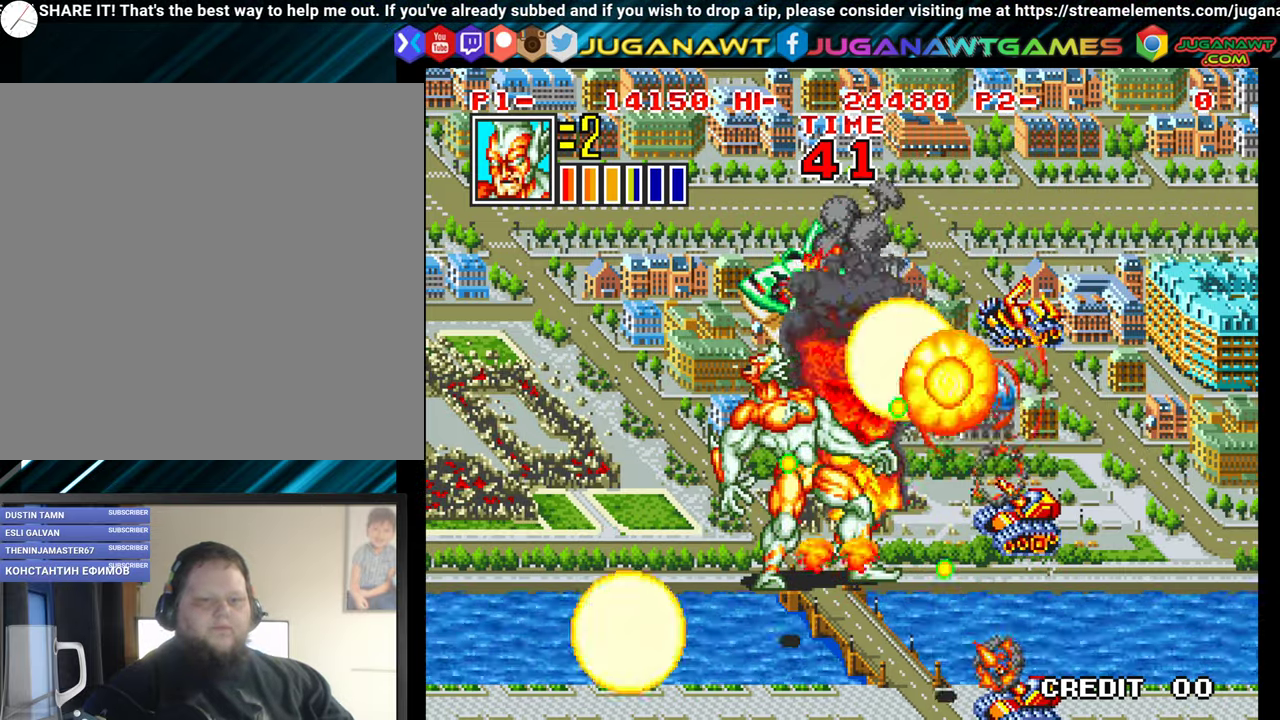
{"buttons": ["A", "DPAD_RIGHT"], "events": [[50, "A", "down"], [150, "A", "up"], [233, "A", "down"], [316, "A", "up"], [416, "A", "down"]]}
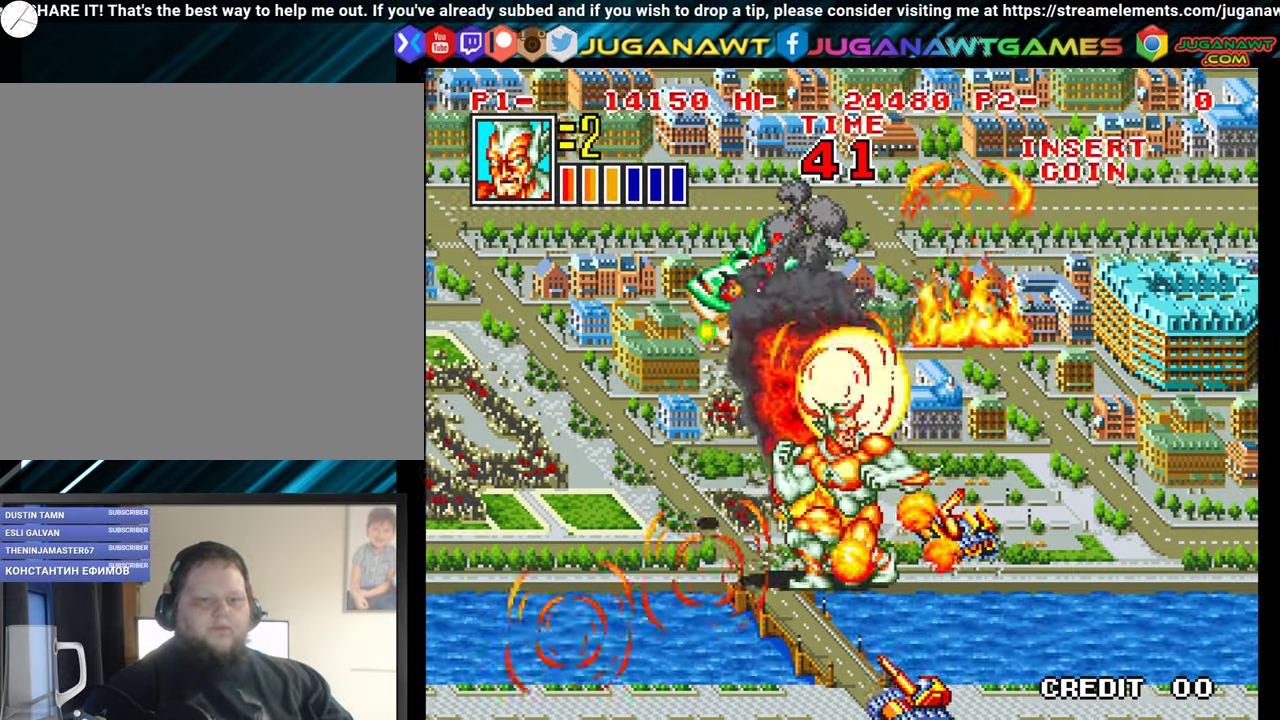
{"buttons": ["DPAD_DOWN", "DPAD_RIGHT"], "events": [[16, "A", "up"], [16, "DPAD_RIGHT", "up"], [116, "DPAD_DOWN", "down"], [250, "DPAD_RIGHT", "down"]]}
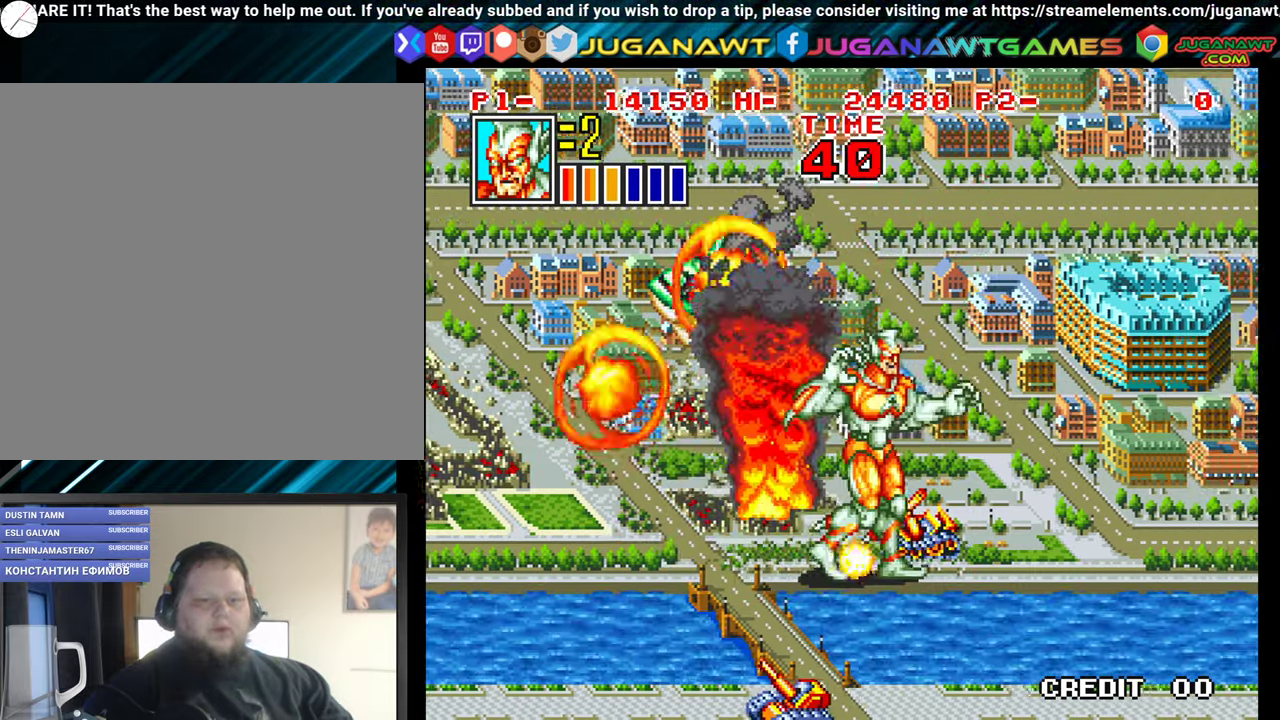
{"buttons": ["DPAD_DOWN", "DPAD_RIGHT"], "events": [[100, "DPAD_RIGHT", "up"], [150, "DPAD_LEFT", "down"], [333, "DPAD_LEFT", "up"], [383, "DPAD_RIGHT", "down"]]}
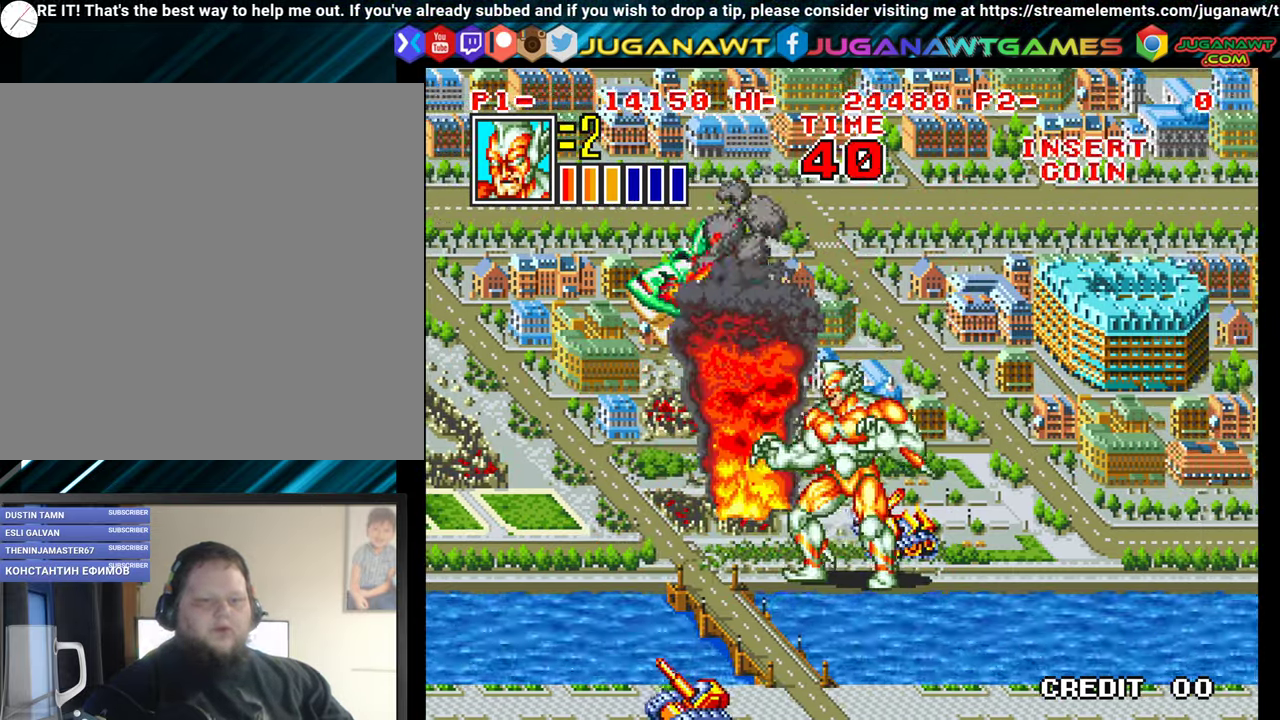
{"buttons": ["DPAD_LEFT"], "events": [[266, "DPAD_RIGHT", "up"], [350, "DPAD_LEFT", "down"], [366, "DPAD_DOWN", "up"]]}
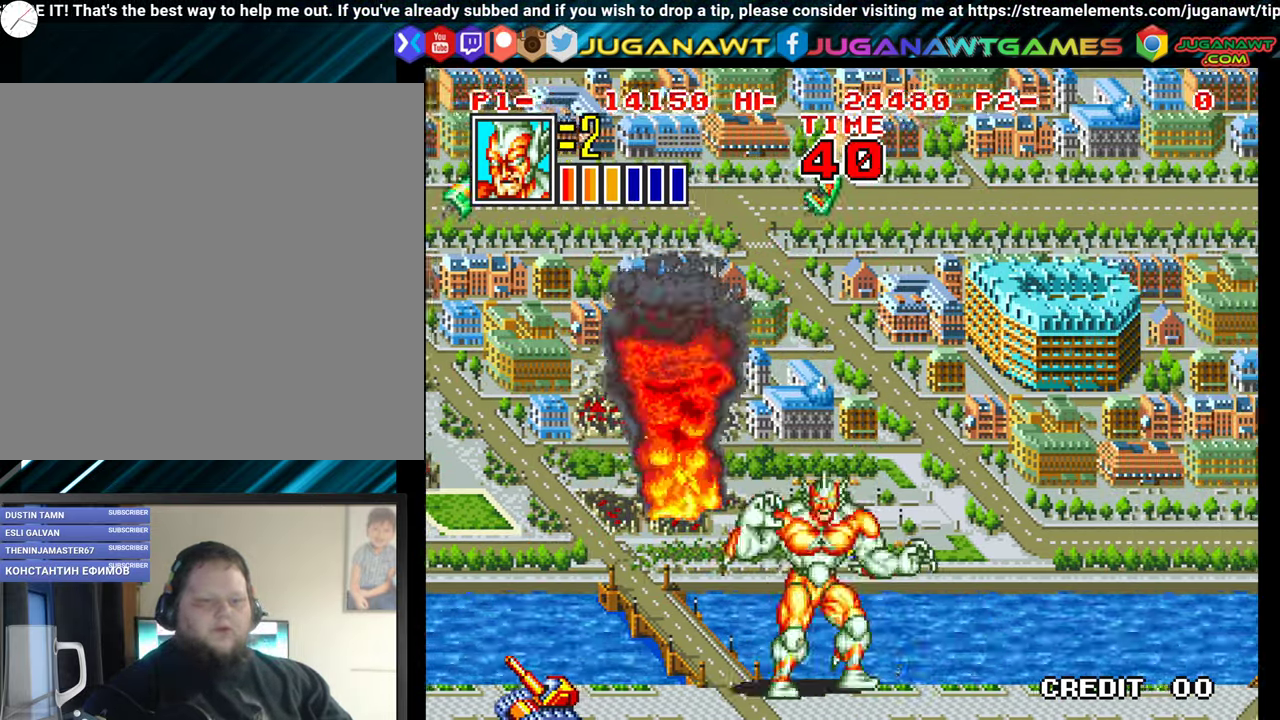
{"buttons": ["DPAD_LEFT"], "events": [[100, "A", "down"], [133, "DPAD_UP", "down"], [166, "DPAD_UP", "up"], [216, "A", "up"], [300, "A", "down"], [400, "A", "up"]]}
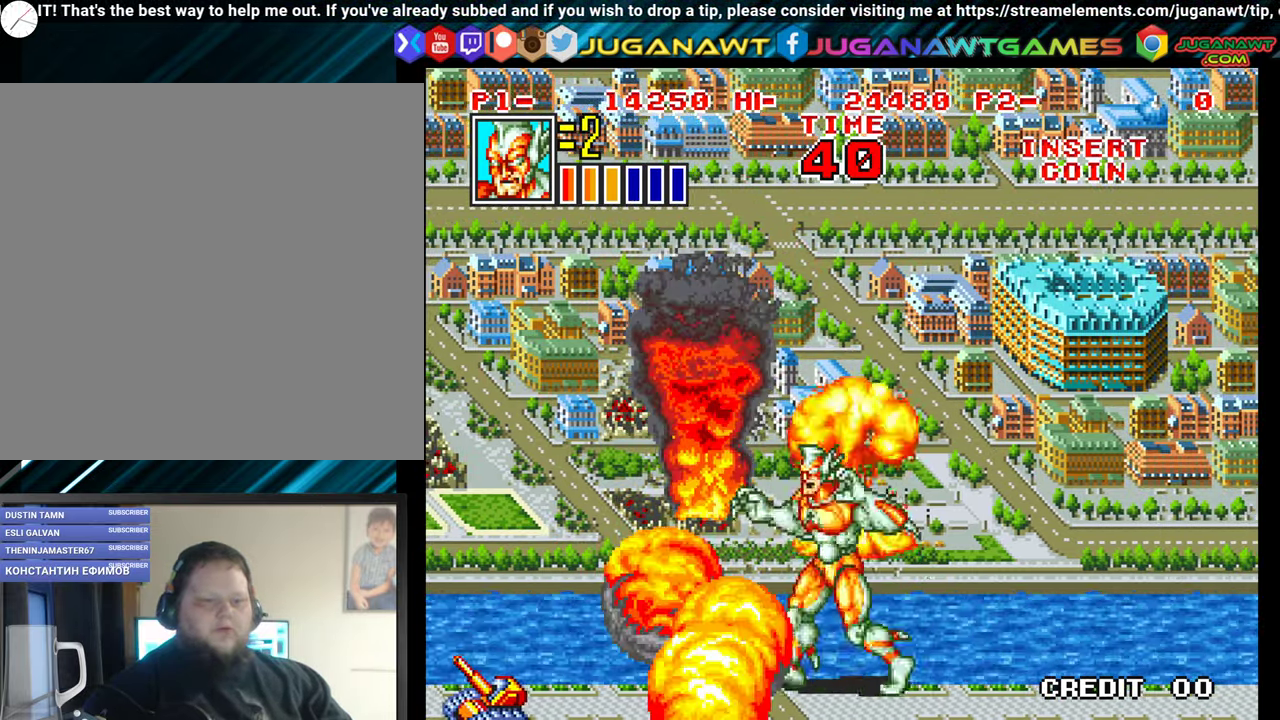
{"buttons": ["DPAD_LEFT"], "events": [[16, "A", "down"], [117, "A", "up"], [200, "A", "down"], [283, "A", "up"]]}
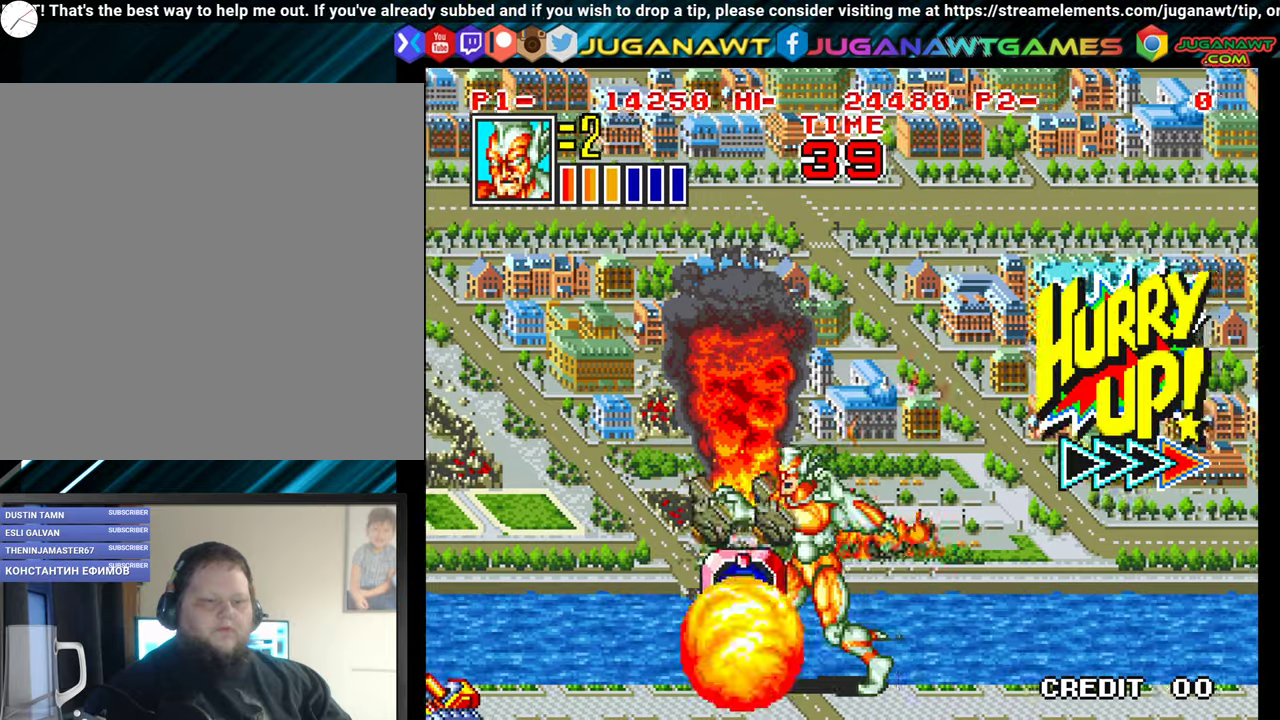
{"buttons": ["DPAD_DOWN", "DPAD_LEFT"], "events": [[100, "DPAD_LEFT", "up"], [133, "DPAD_UP", "down"], [150, "DPAD_RIGHT", "down"], [317, "DPAD_RIGHT", "up"], [317, "DPAD_UP", "up"], [400, "DPAD_LEFT", "down"], [433, "DPAD_DOWN", "down"]]}
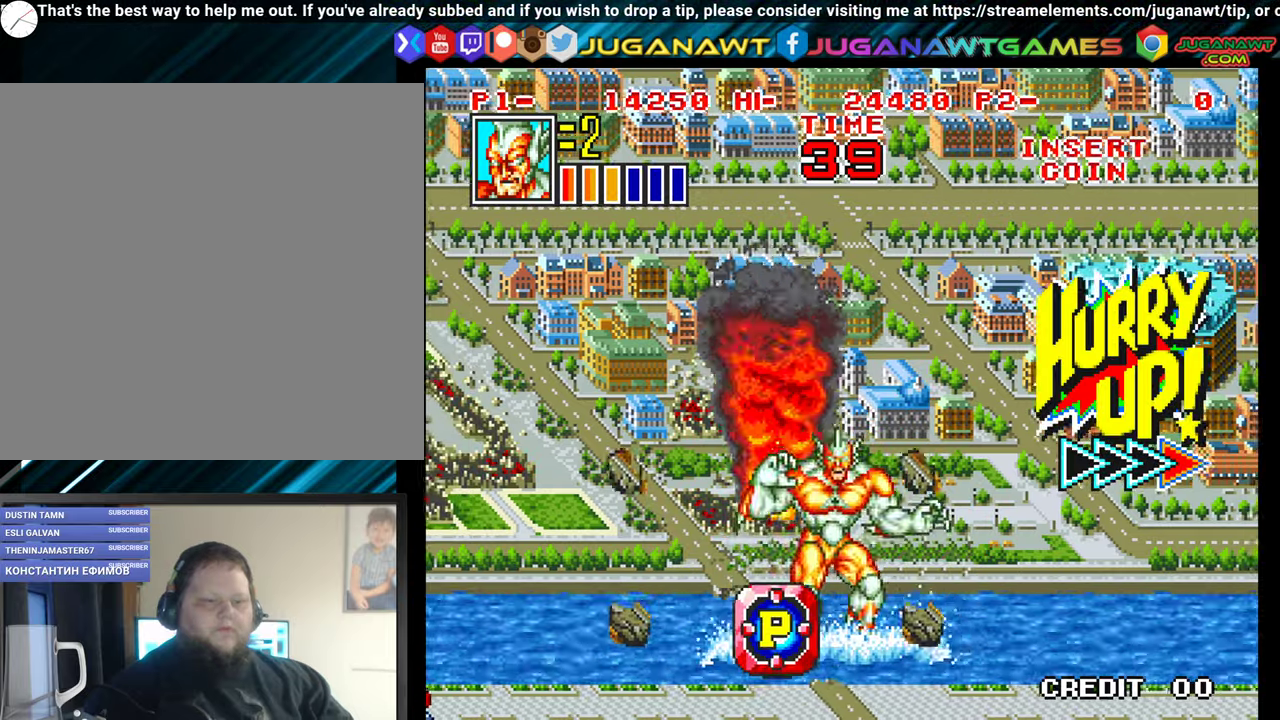
{"buttons": [], "events": [[67, "DPAD_DOWN", "up"], [167, "DPAD_LEFT", "up"], [350, "DPAD_DOWN", "down"], [467, "DPAD_DOWN", "up"]]}
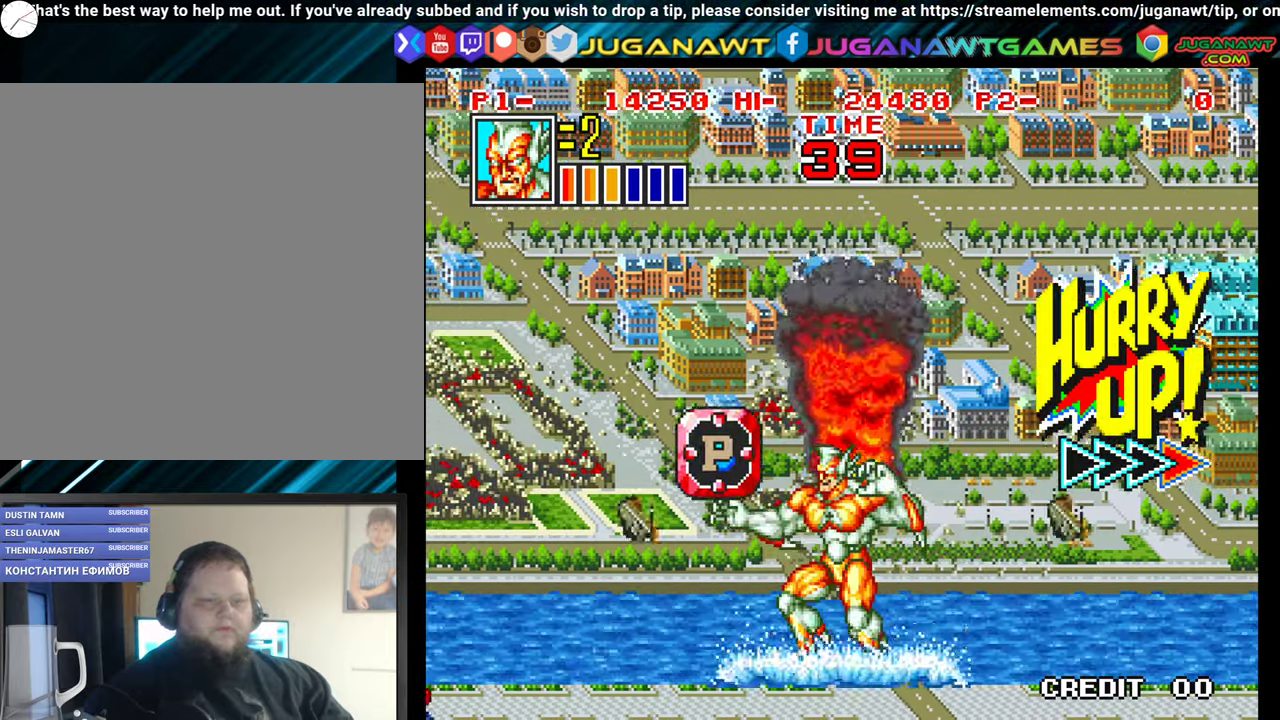
{"buttons": ["DPAD_UP", "DPAD_RIGHT"], "events": [[200, "DPAD_RIGHT", "down"], [250, "DPAD_UP", "down"]]}
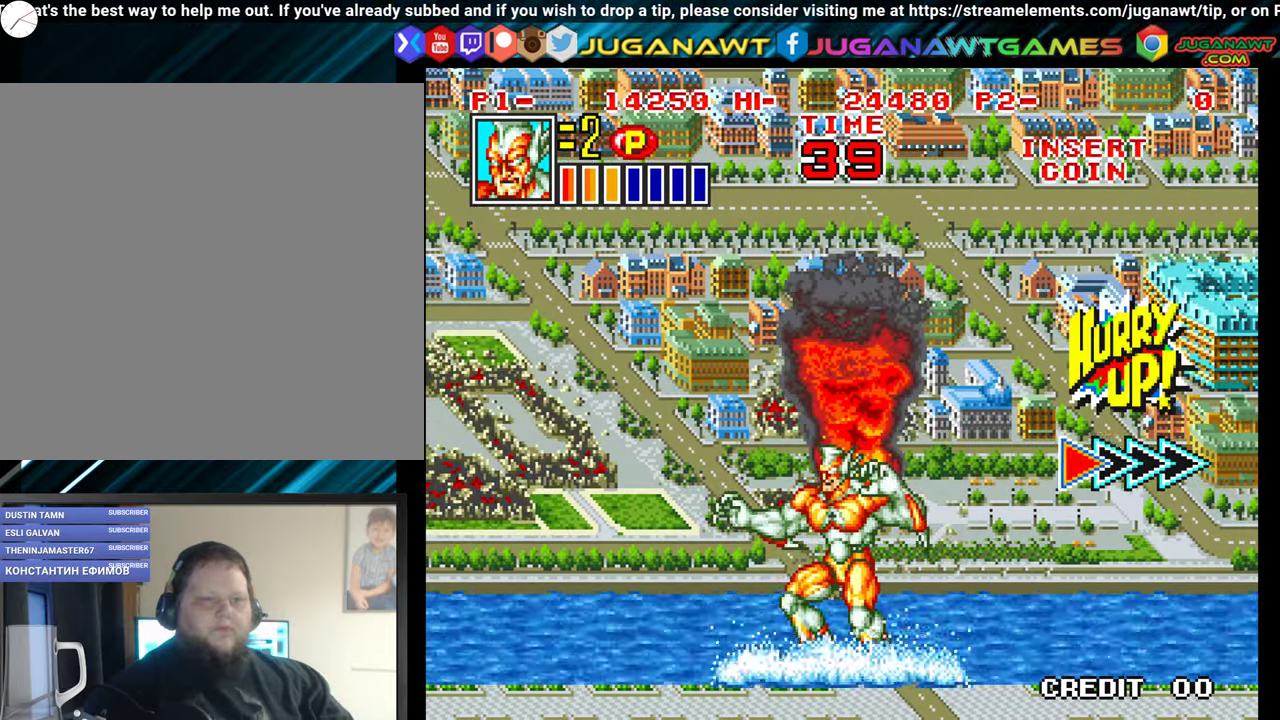
{"buttons": ["DPAD_UP", "DPAD_RIGHT"], "events": []}
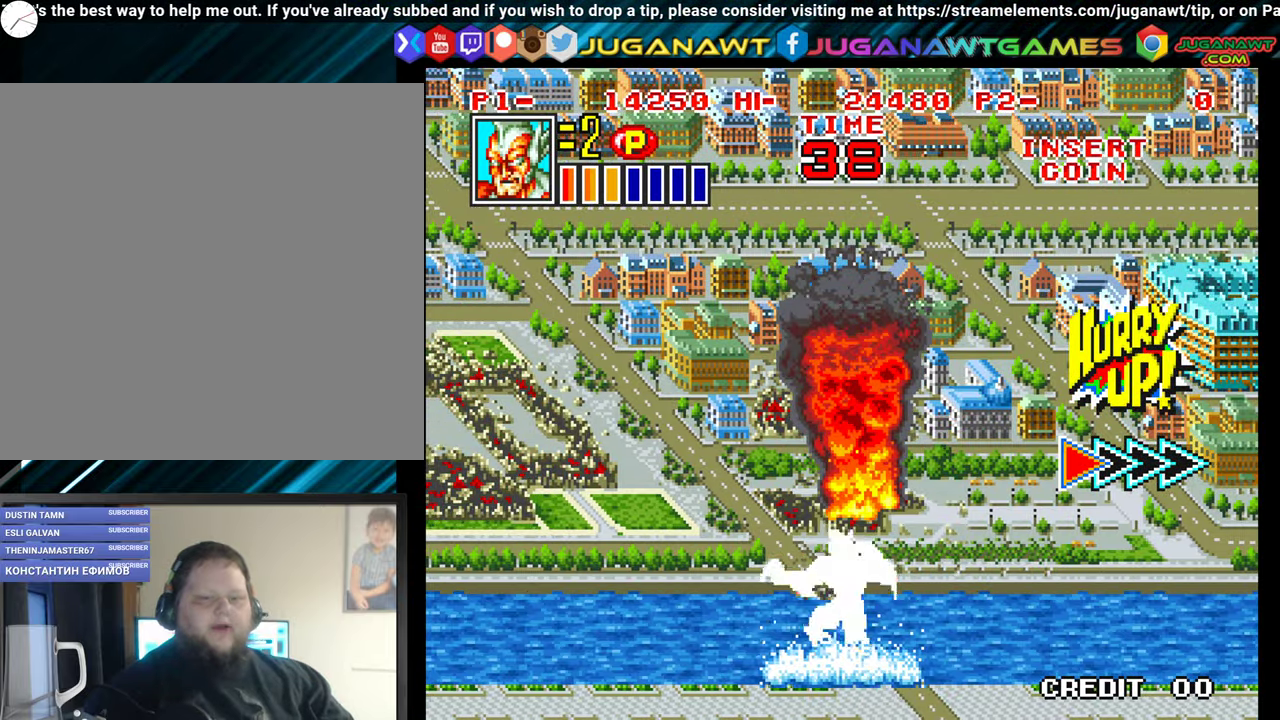
{"buttons": ["DPAD_UP", "DPAD_RIGHT"], "events": []}
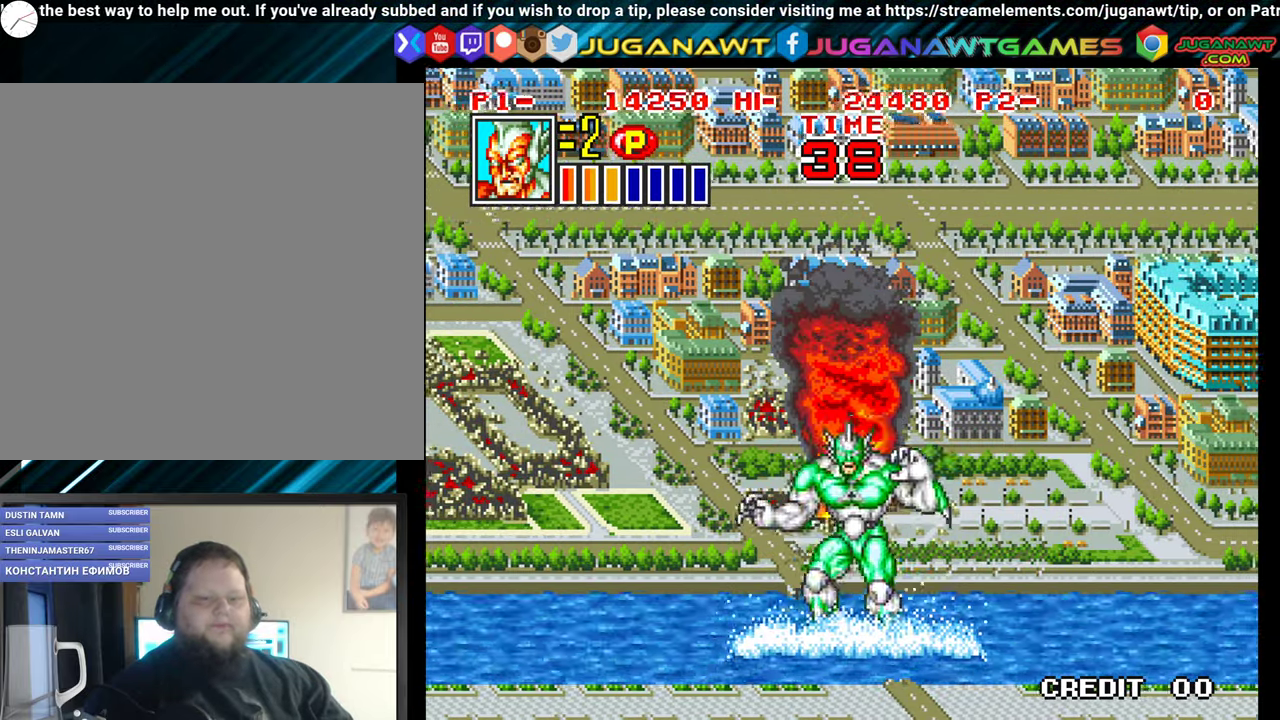
{"buttons": ["A", "DPAD_UP", "DPAD_RIGHT"], "events": [[467, "A", "down"]]}
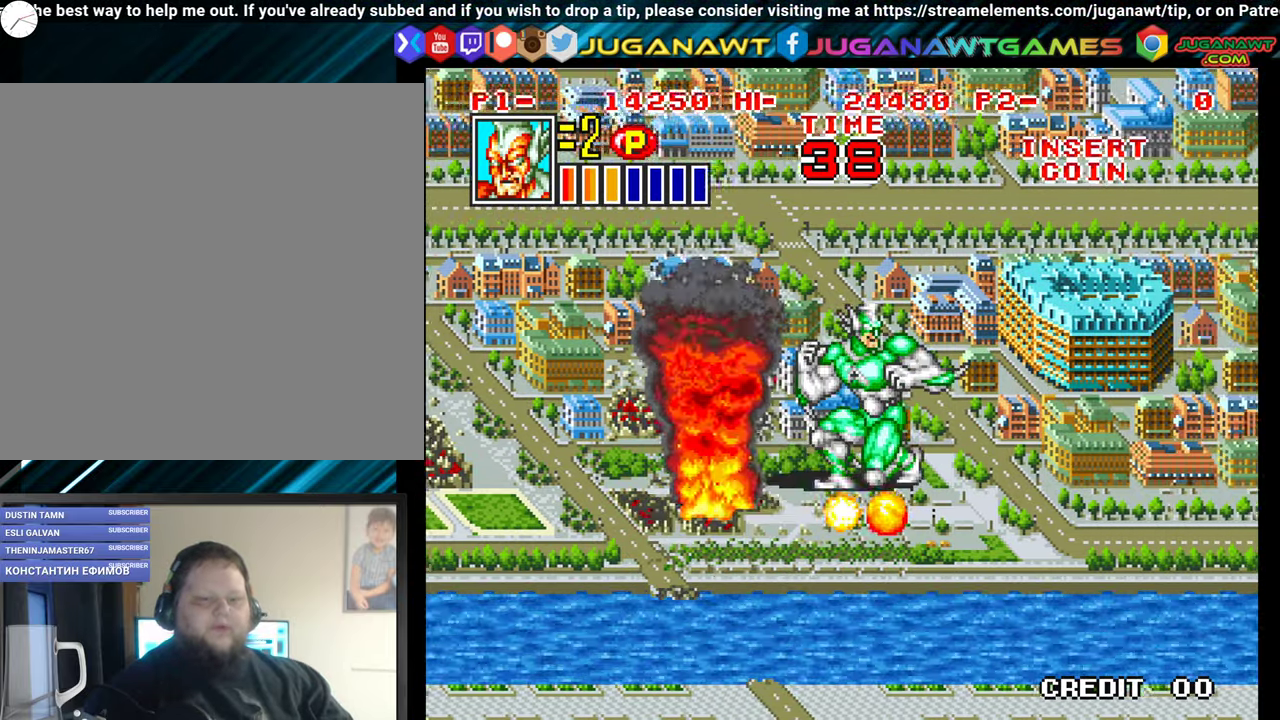
{"buttons": ["DPAD_UP"], "events": [[50, "DPAD_UP", "up"], [100, "DPAD_RIGHT", "up"], [150, "A", "up"], [267, "DPAD_UP", "down"]]}
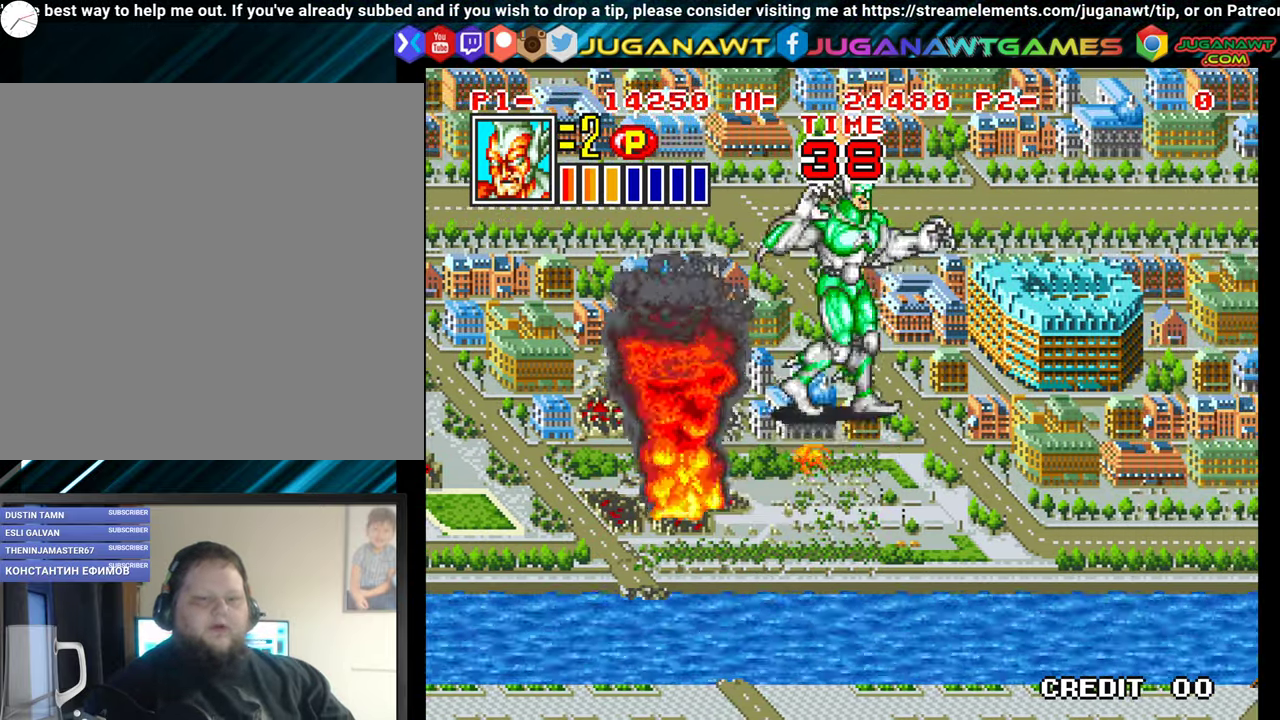
{"buttons": [], "events": [[33, "DPAD_RIGHT", "down"], [117, "A", "down"], [117, "DPAD_UP", "up"], [233, "DPAD_RIGHT", "up"], [267, "A", "up"]]}
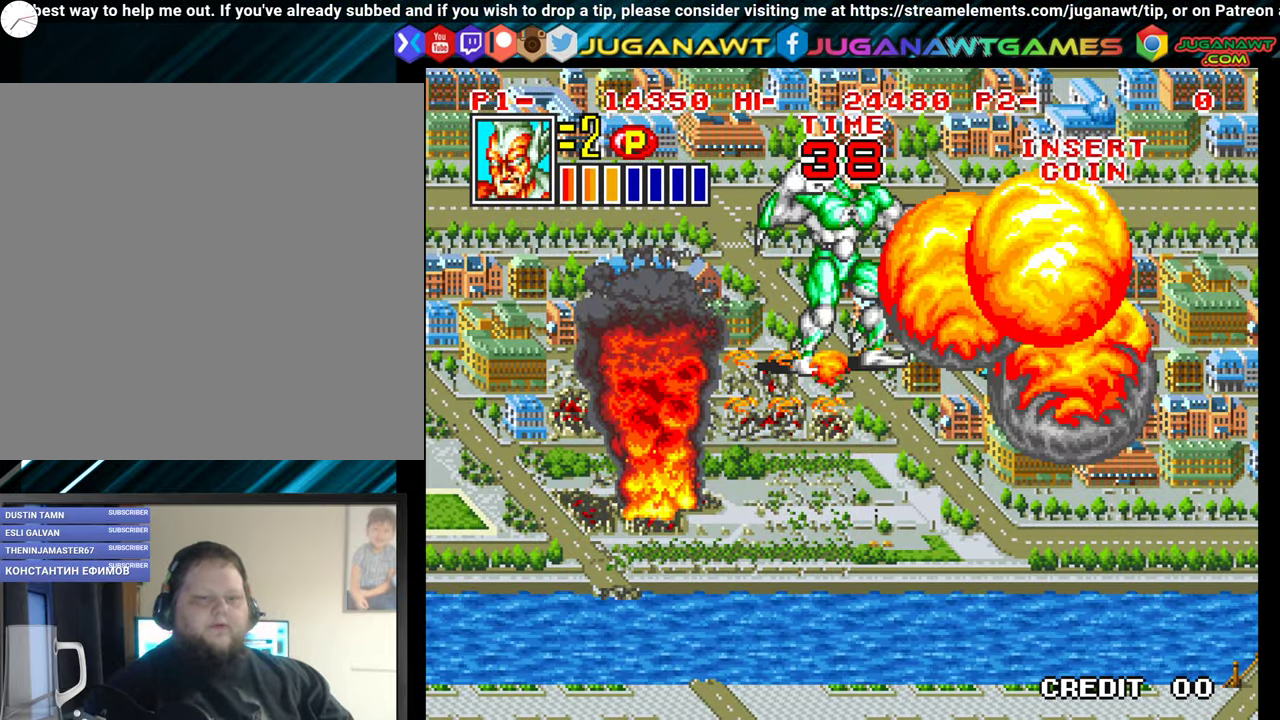
{"buttons": ["DPAD_RIGHT"], "events": [[483, "DPAD_RIGHT", "down"]]}
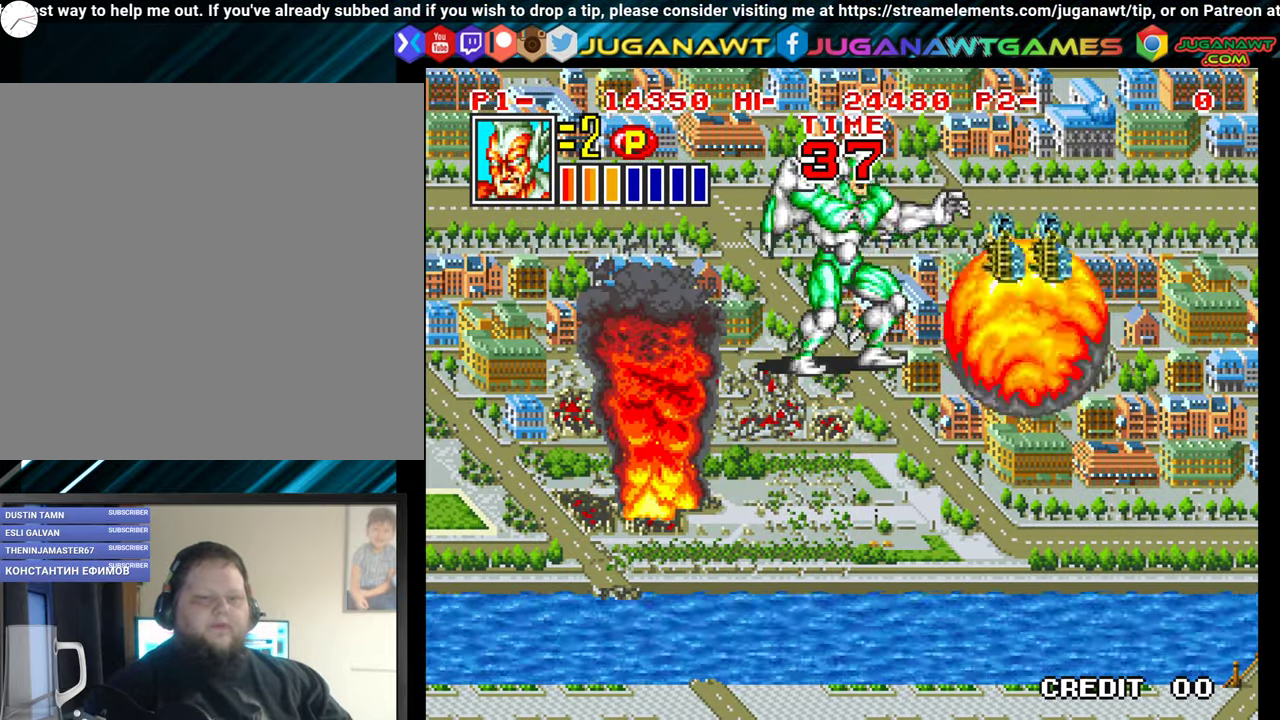
{"buttons": [], "events": [[300, "DPAD_RIGHT", "up"]]}
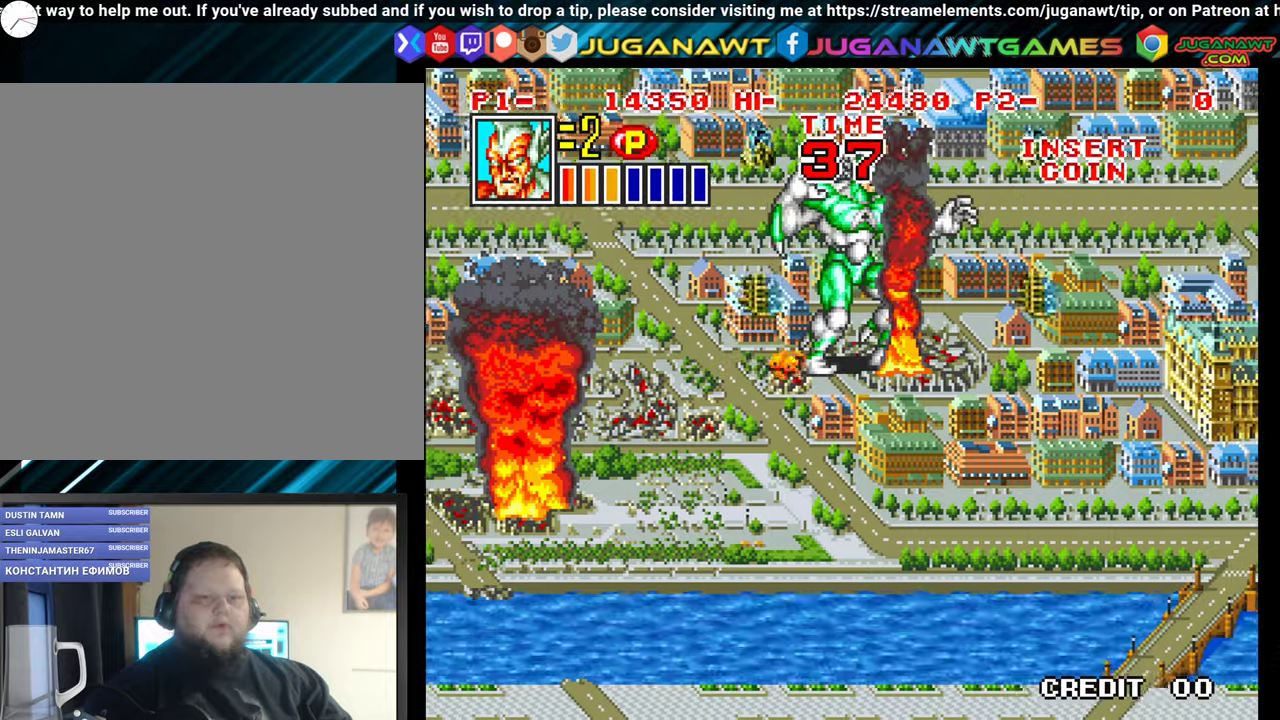
{"buttons": ["A", "DPAD_RIGHT"], "events": [[150, "DPAD_RIGHT", "down"], [384, "A", "down"]]}
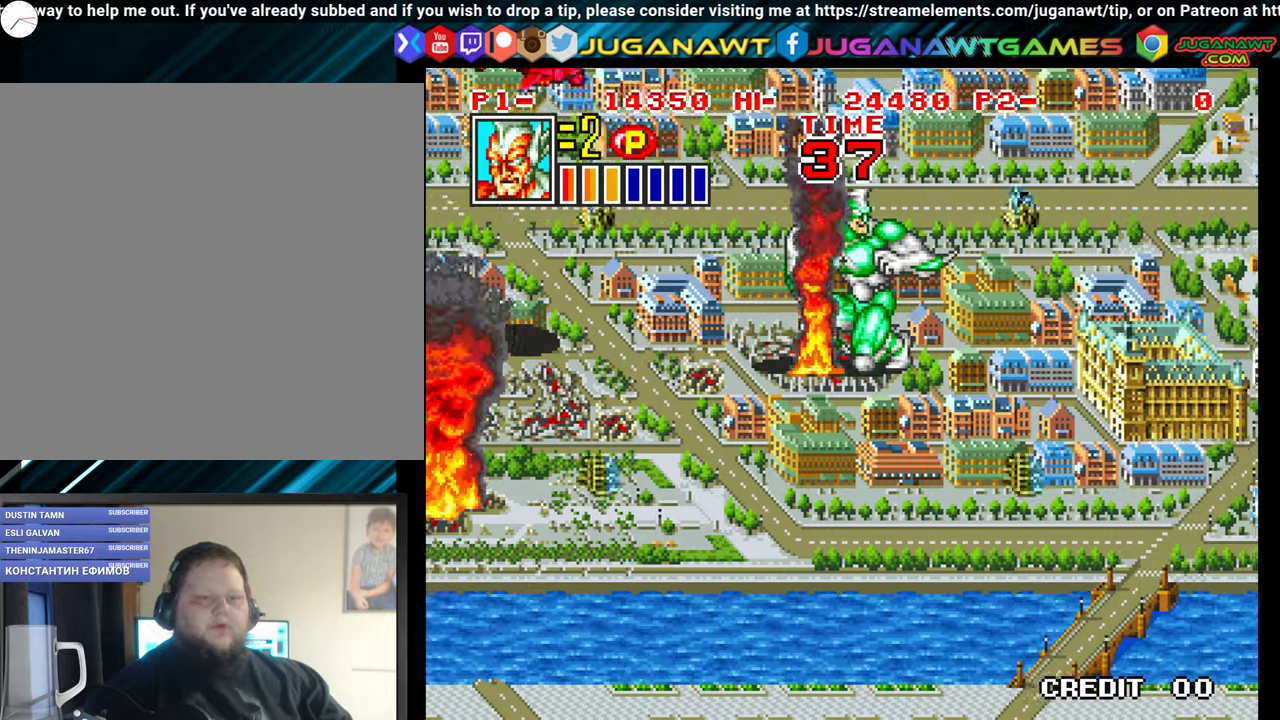
{"buttons": [], "events": [[17, "A", "up"], [17, "DPAD_RIGHT", "up"], [200, "DPAD_DOWN", "down"], [200, "DPAD_RIGHT", "down"], [450, "DPAD_DOWN", "up"], [484, "DPAD_RIGHT", "up"]]}
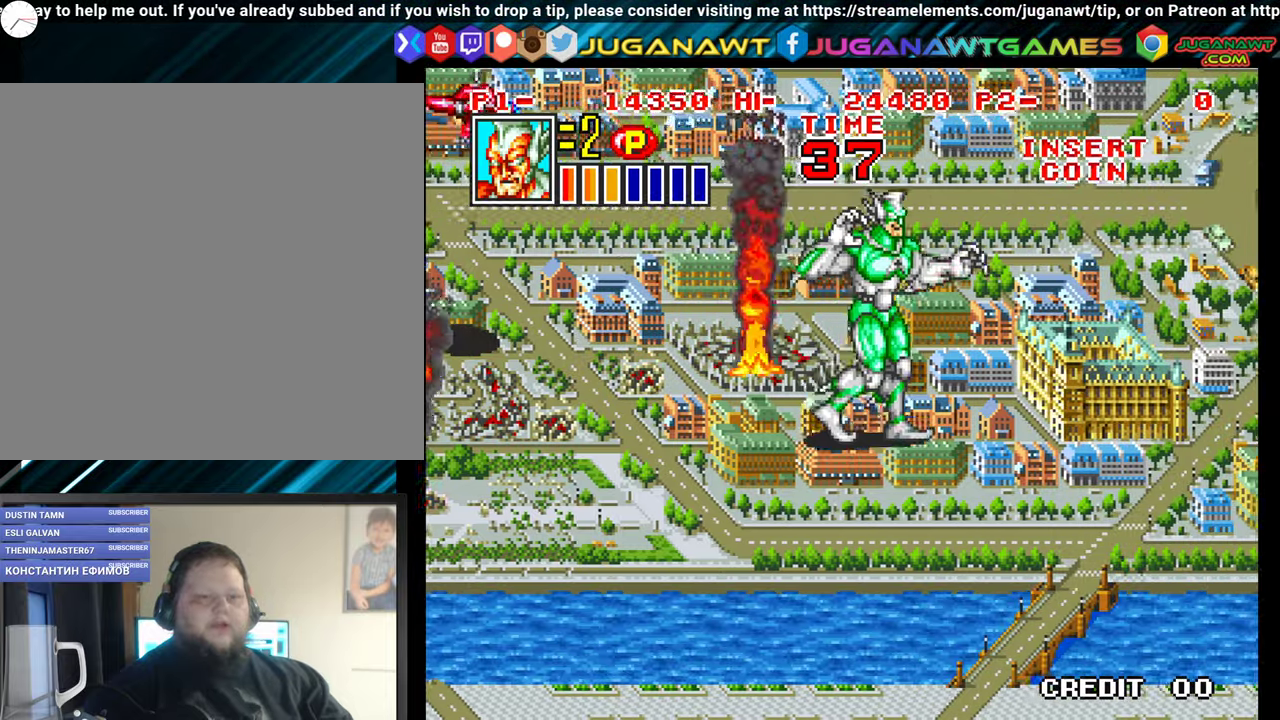
{"buttons": ["X", "DPAD_LEFT"], "events": [[50, "DPAD_LEFT", "down"], [250, "DPAD_UP", "down"], [484, "X", "down"], [500, "DPAD_UP", "up"]]}
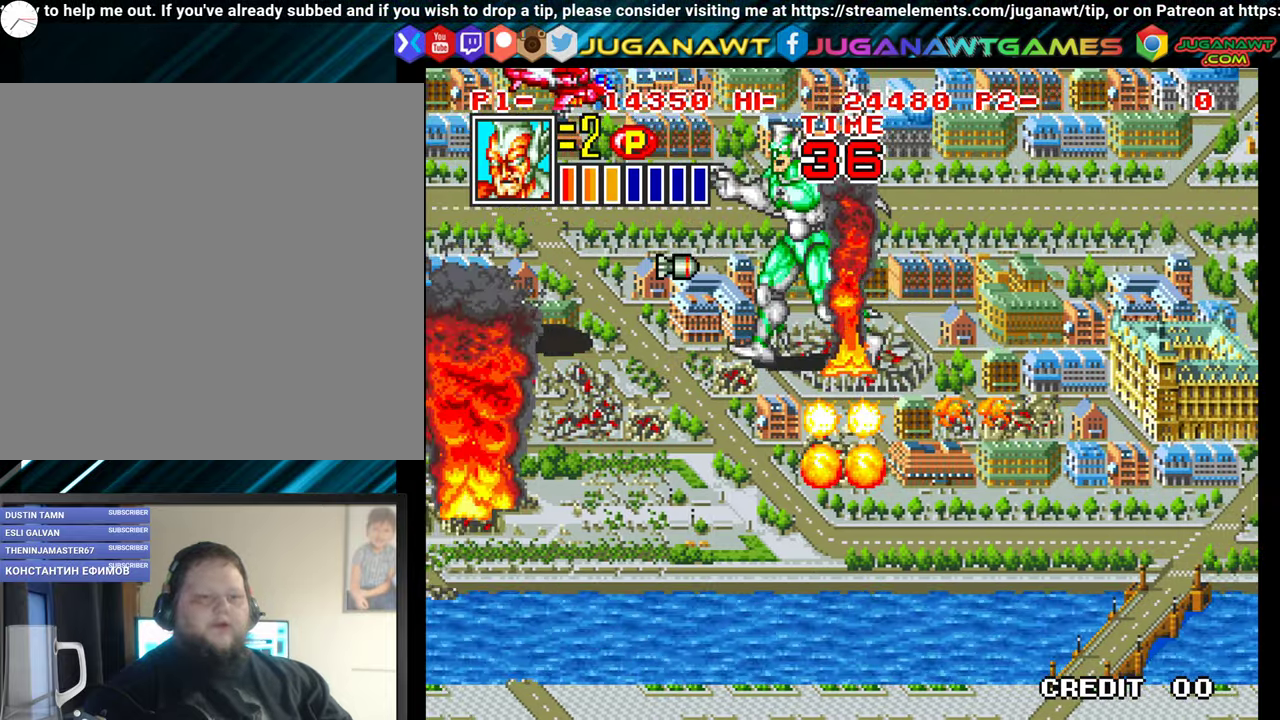
{"buttons": ["DPAD_UP", "DPAD_LEFT"], "events": [[84, "X", "up"], [317, "X", "down"], [400, "X", "up"], [417, "DPAD_UP", "down"]]}
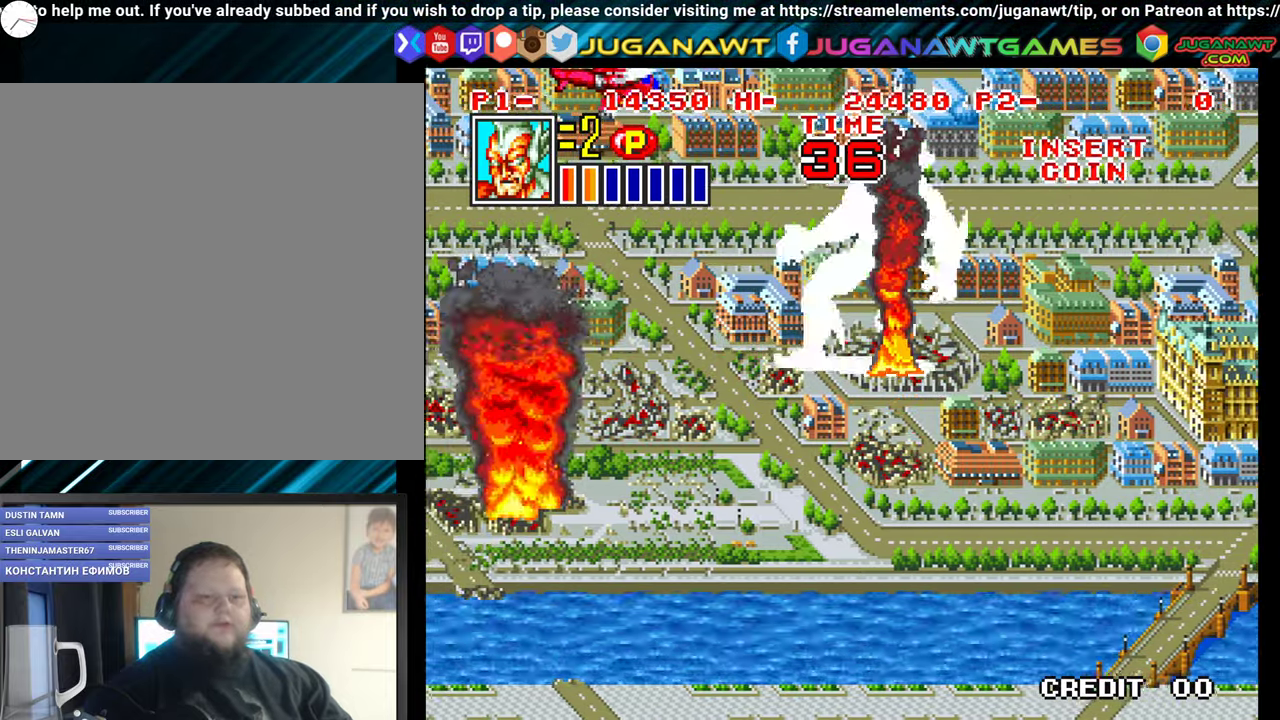
{"buttons": ["DPAD_LEFT"], "events": [[150, "X", "down"], [217, "DPAD_UP", "up"], [250, "X", "up"], [384, "X", "down"], [450, "X", "up"]]}
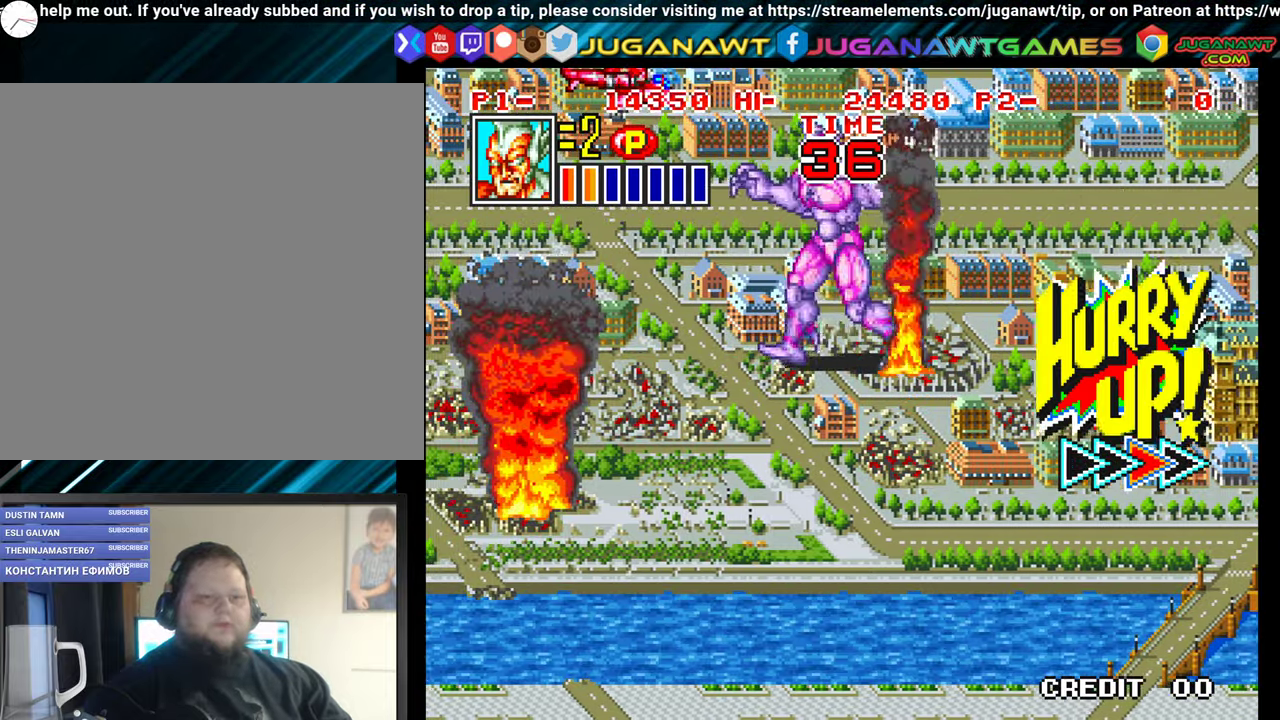
{"buttons": ["DPAD_UP", "DPAD_LEFT"], "events": [[100, "X", "down"], [167, "X", "up"], [234, "DPAD_UP", "down"], [267, "X", "down"], [300, "DPAD_LEFT", "up"], [350, "X", "up"], [417, "DPAD_LEFT", "down"]]}
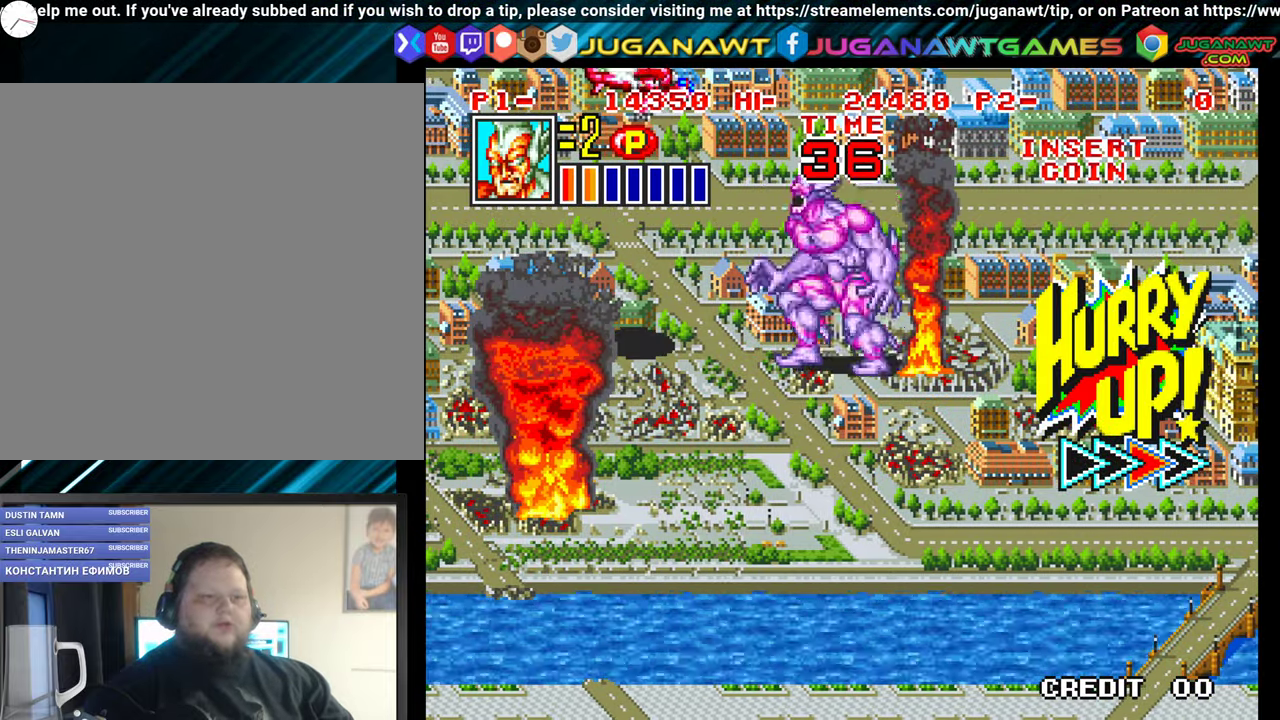
{"buttons": ["DPAD_LEFT"], "events": [[134, "X", "down"], [250, "X", "up"], [317, "DPAD_UP", "up"], [367, "X", "down"], [467, "X", "up"]]}